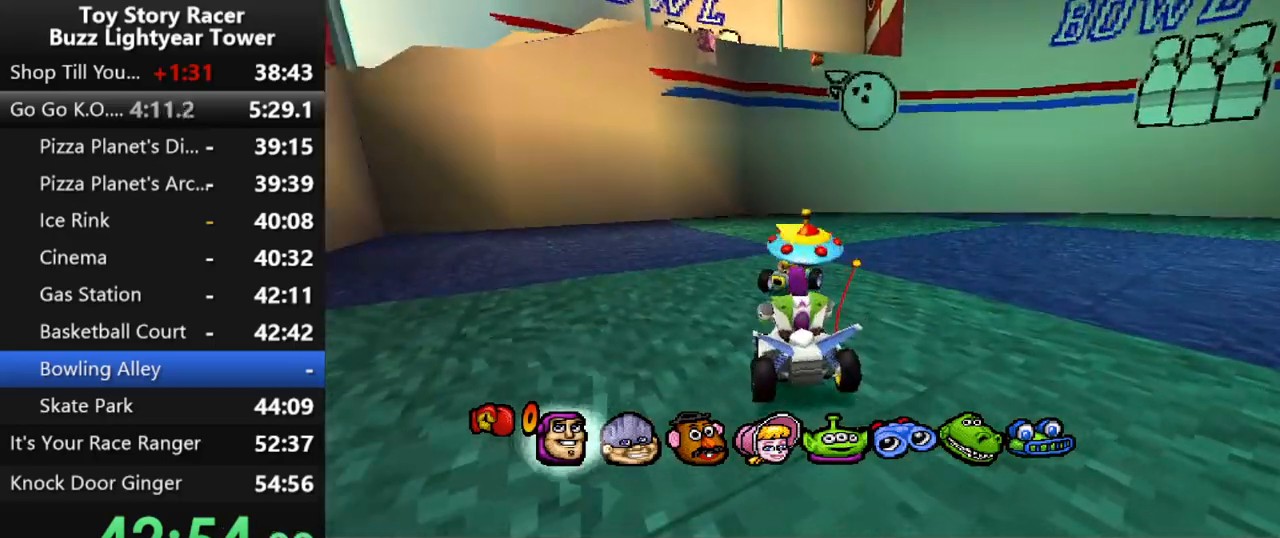
Gameplay with a controller (PlayStation layout); each line is a JSON object with the inputs held at the frame after it. "events" lists button and stick changes between this image and that frame as [ms after this image, input, new state], when the widget could be followed in between. Not read: L3 R2 R3.
{"buttons": [], "left_stick": "center", "right_stick": "center", "events": [[150, "DPAD_LEFT", "down"], [300, "DPAD_LEFT", "up"]]}
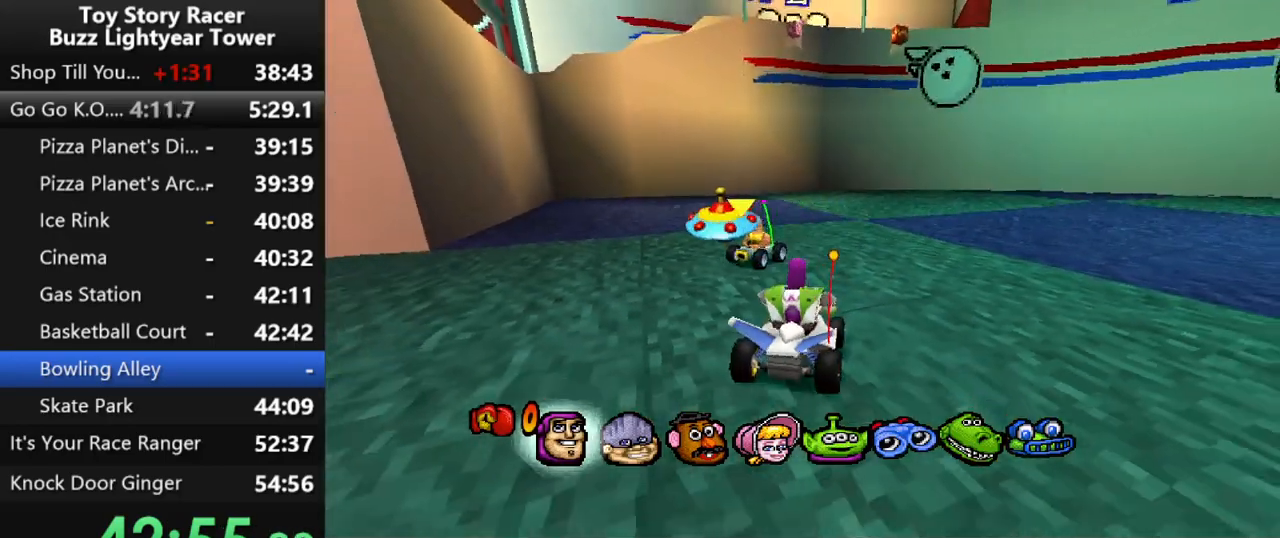
{"buttons": ["SQUARE", "DPAD_RIGHT"], "left_stick": "center", "right_stick": "center", "events": [[33, "SQUARE", "down"], [133, "DPAD_RIGHT", "down"], [333, "DPAD_RIGHT", "up"], [483, "DPAD_RIGHT", "down"]]}
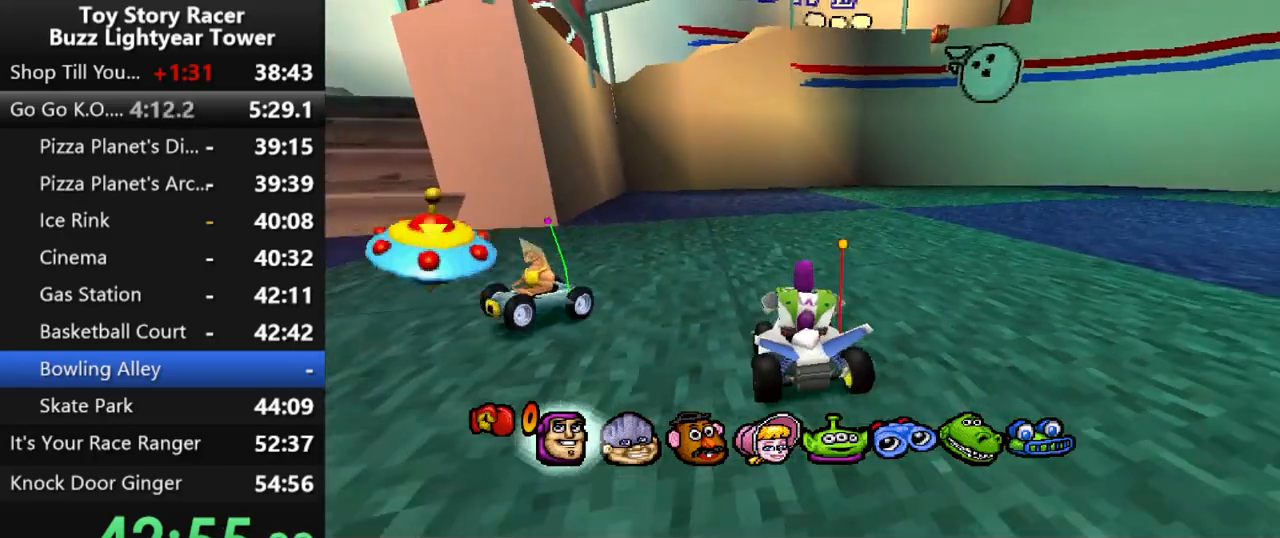
{"buttons": ["CROSS"], "left_stick": "center", "right_stick": "center", "events": [[183, "DPAD_RIGHT", "up"], [217, "SQUARE", "up"], [283, "CROSS", "down"], [367, "DPAD_LEFT", "down"], [500, "DPAD_LEFT", "up"]]}
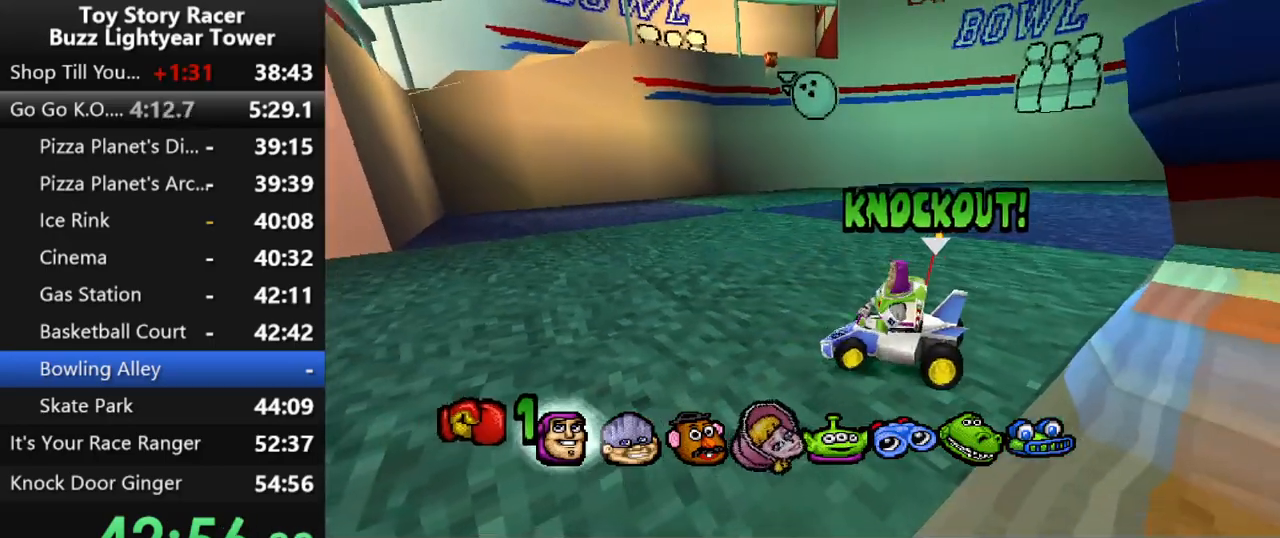
{"buttons": [], "left_stick": "center", "right_stick": "center", "events": [[50, "DPAD_LEFT", "down"], [183, "DPAD_LEFT", "up"], [233, "DPAD_LEFT", "down"], [333, "DPAD_LEFT", "up"], [400, "DPAD_LEFT", "down"], [433, "CROSS", "up"], [500, "DPAD_LEFT", "up"]]}
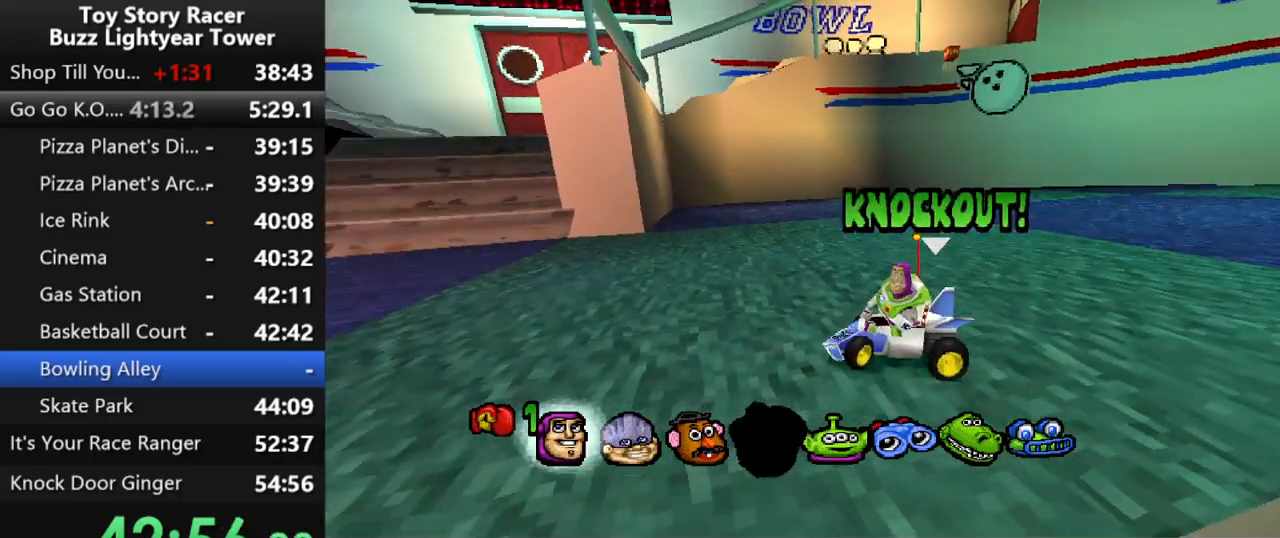
{"buttons": [], "left_stick": "center", "right_stick": "center", "events": [[50, "CROSS", "down"], [67, "DPAD_LEFT", "down"], [183, "DPAD_LEFT", "up"], [200, "CROSS", "up"]]}
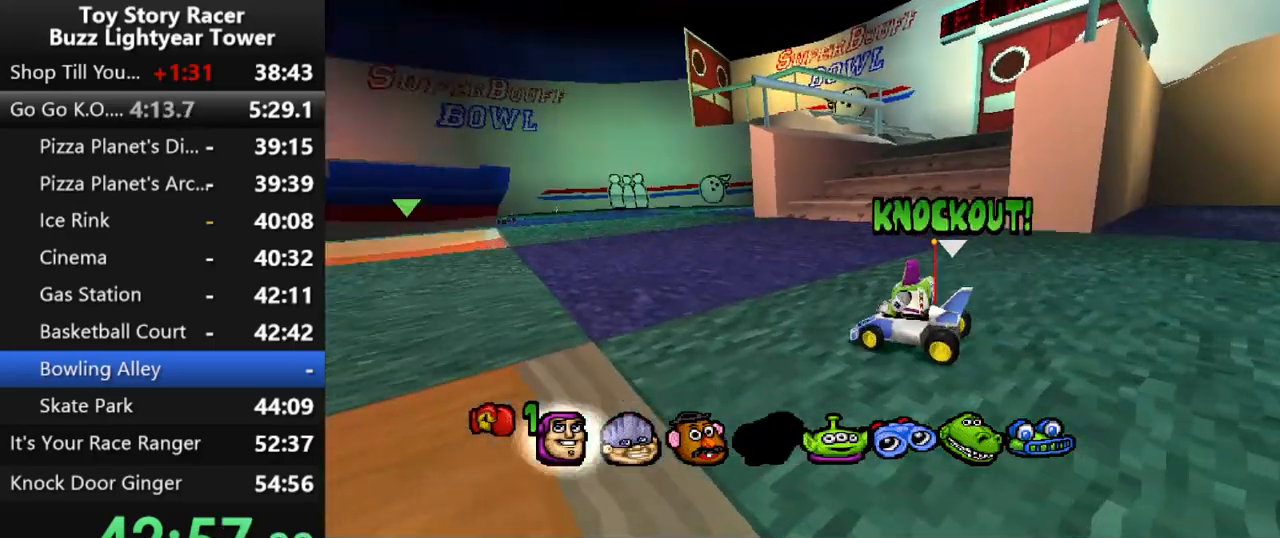
{"buttons": ["DPAD_RIGHT"], "left_stick": "center", "right_stick": "center", "events": [[183, "CROSS", "down"], [450, "DPAD_RIGHT", "down"], [500, "CROSS", "up"]]}
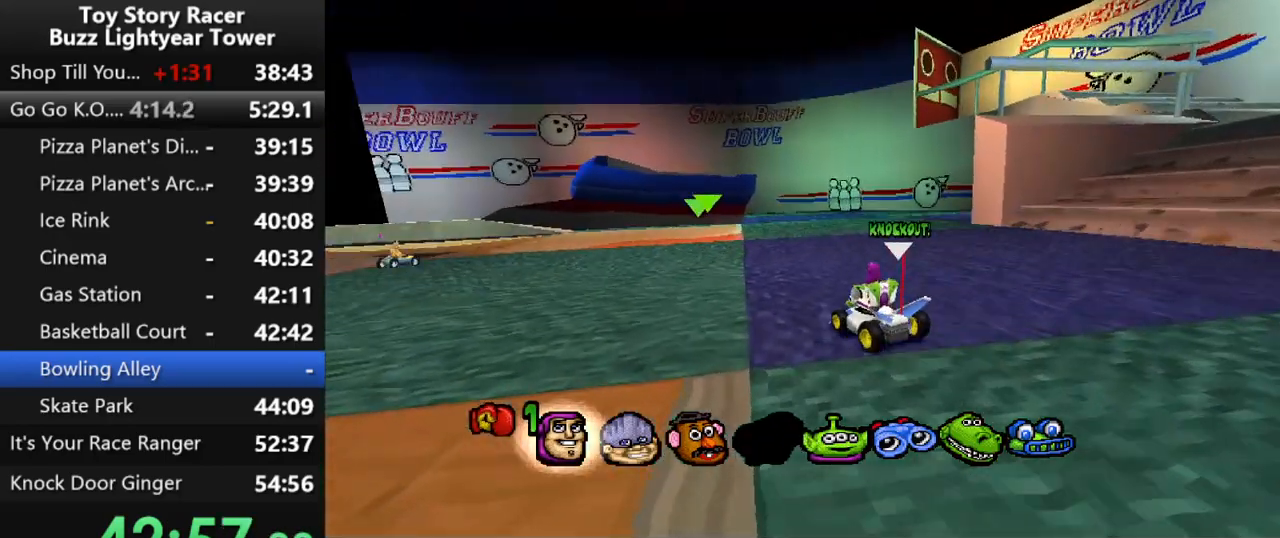
{"buttons": ["CROSS", "DPAD_RIGHT"], "left_stick": "center", "right_stick": "center", "events": [[67, "DPAD_RIGHT", "up"], [150, "CROSS", "down"], [383, "DPAD_RIGHT", "down"]]}
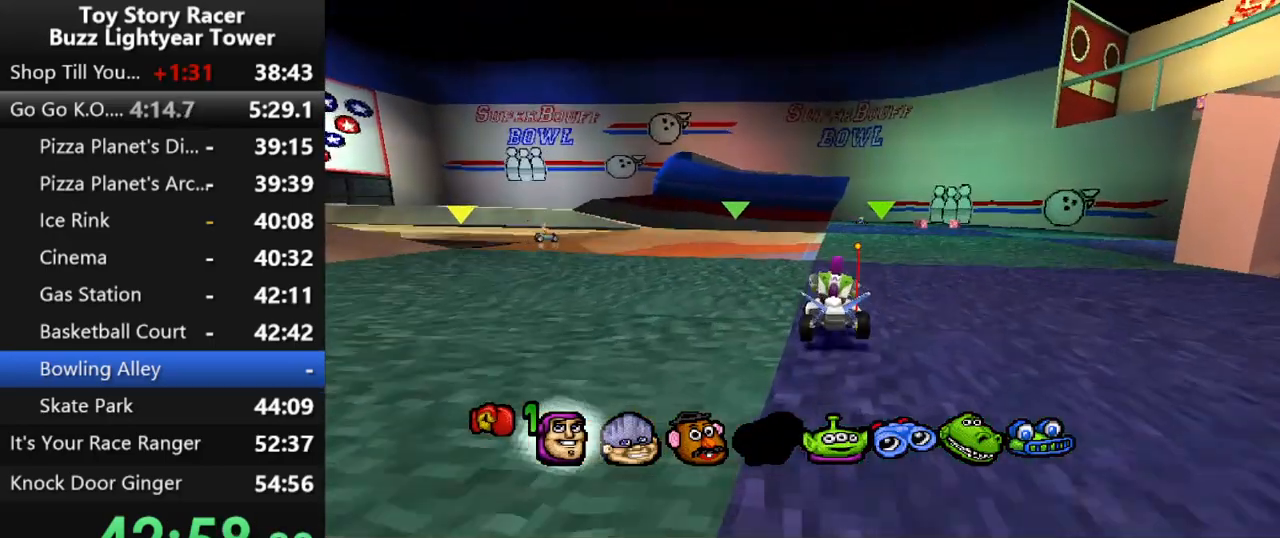
{"buttons": ["CROSS"], "left_stick": "center", "right_stick": "center", "events": [[17, "DPAD_RIGHT", "up"], [317, "DPAD_RIGHT", "down"], [450, "DPAD_RIGHT", "up"]]}
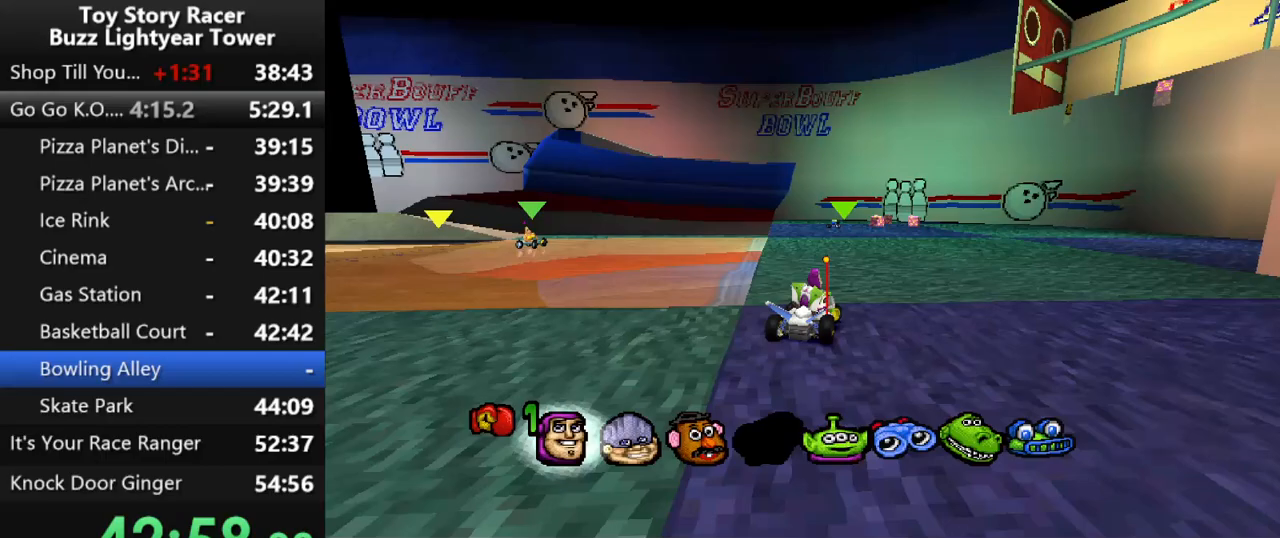
{"buttons": ["CROSS"], "left_stick": "center", "right_stick": "center", "events": [[350, "DPAD_LEFT", "down"], [450, "DPAD_LEFT", "up"]]}
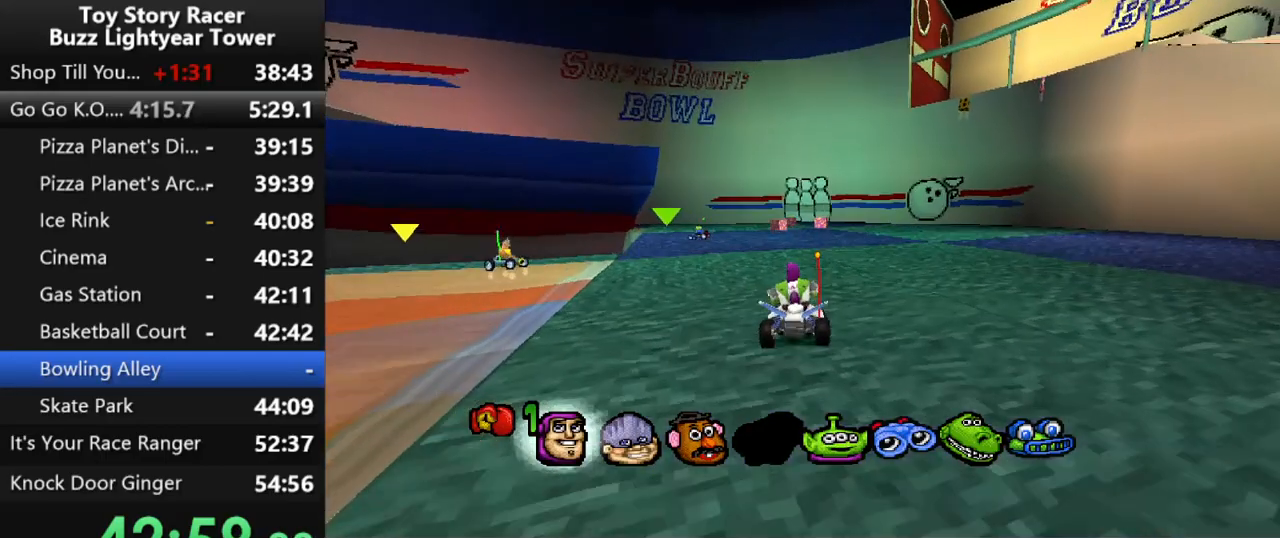
{"buttons": ["DPAD_LEFT"], "left_stick": "center", "right_stick": "center", "events": [[417, "DPAD_LEFT", "down"], [467, "CROSS", "up"]]}
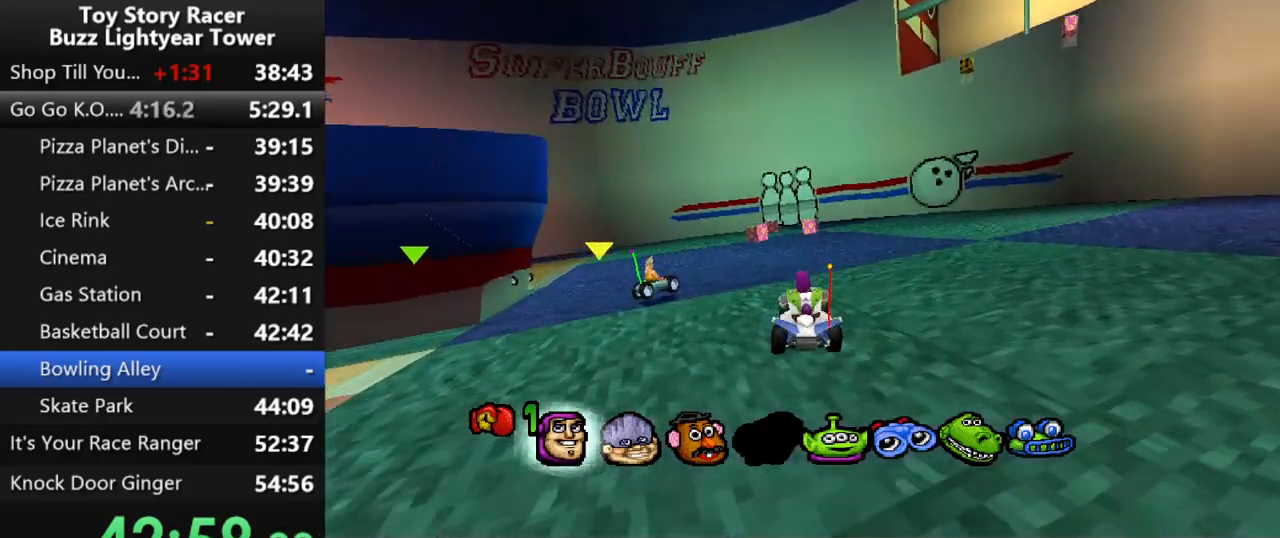
{"buttons": ["CROSS"], "left_stick": "center", "right_stick": "center", "events": [[17, "DPAD_LEFT", "up"], [133, "CROSS", "down"], [400, "DPAD_RIGHT", "down"], [500, "DPAD_RIGHT", "up"]]}
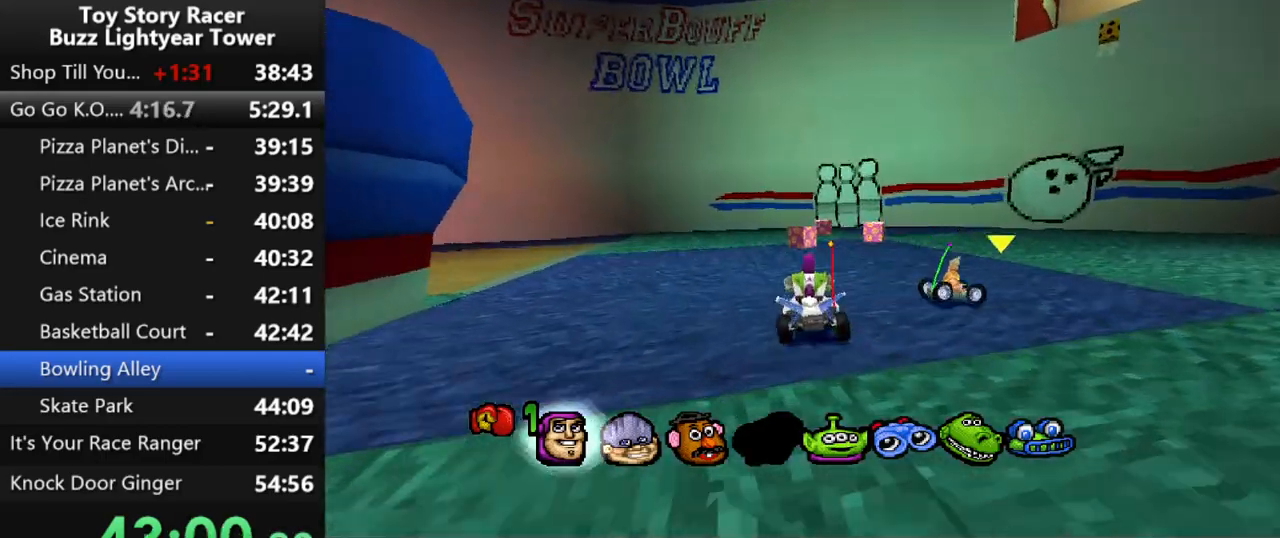
{"buttons": ["CROSS"], "left_stick": "center", "right_stick": "center", "events": [[250, "CROSS", "up"], [483, "CROSS", "down"]]}
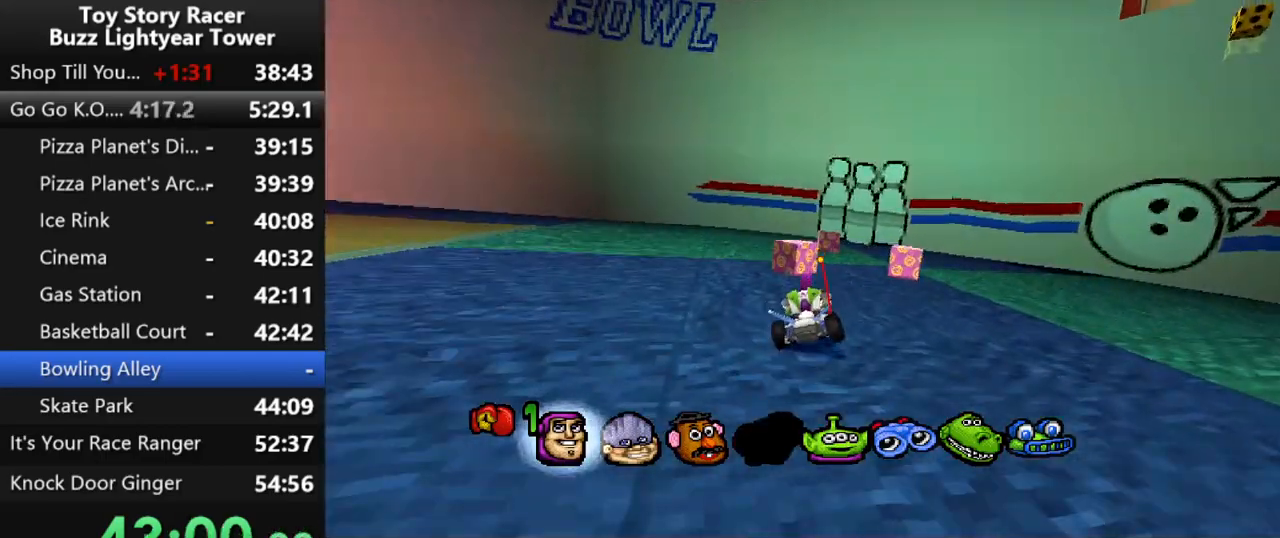
{"buttons": ["DPAD_RIGHT"], "left_stick": "center", "right_stick": "center", "events": [[117, "CROSS", "up"], [117, "DPAD_RIGHT", "down"]]}
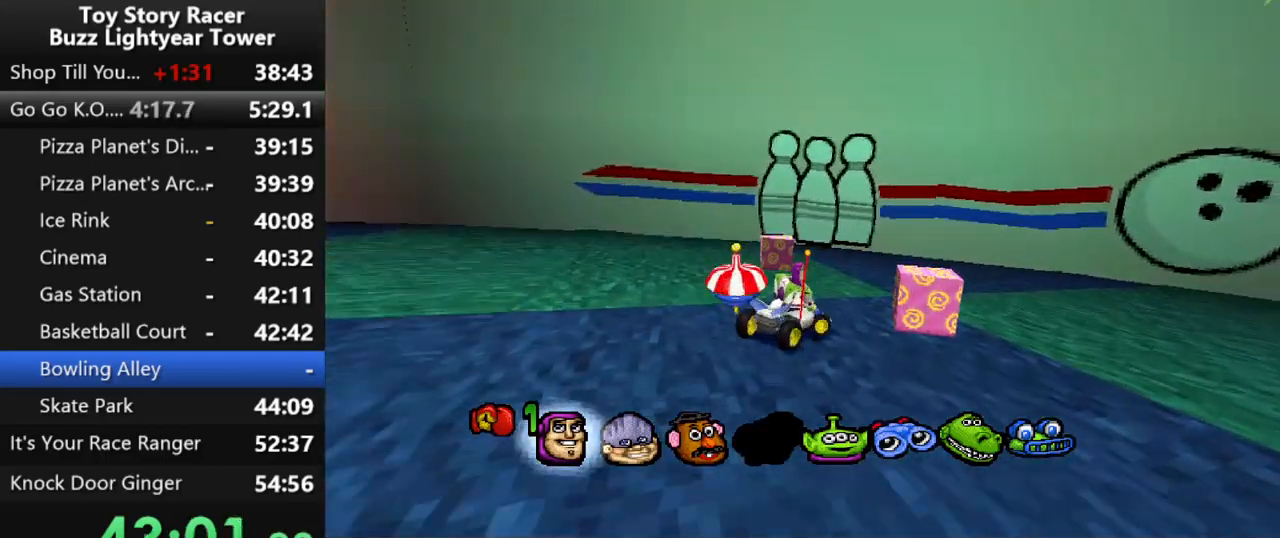
{"buttons": ["CROSS"], "left_stick": "center", "right_stick": "center", "events": [[100, "CROSS", "down"], [333, "DPAD_RIGHT", "up"]]}
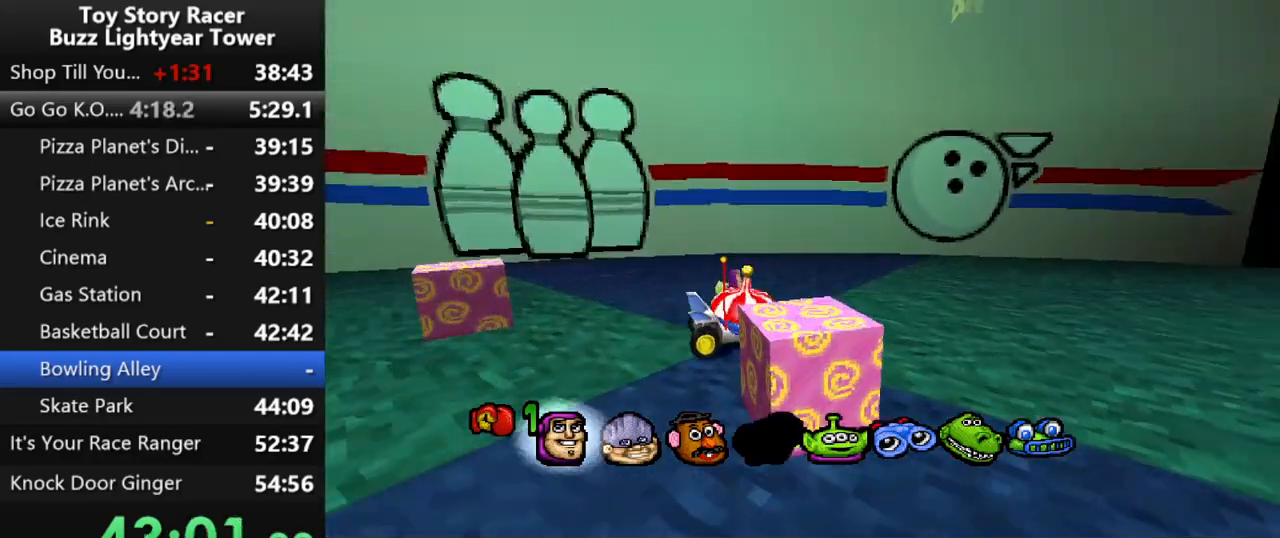
{"buttons": ["DPAD_RIGHT"], "left_stick": "center", "right_stick": "center", "events": [[33, "DPAD_LEFT", "down"], [233, "DPAD_LEFT", "up"], [317, "DPAD_RIGHT", "down"], [367, "CROSS", "up"]]}
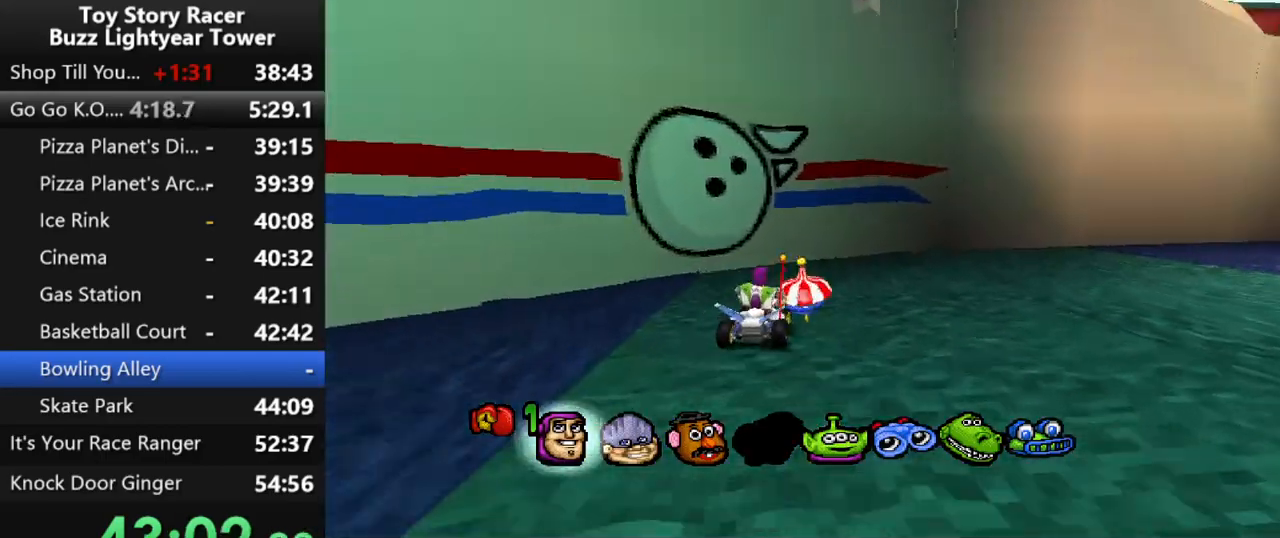
{"buttons": ["CROSS", "R1", "DPAD_RIGHT"], "left_stick": "center", "right_stick": "center", "events": [[300, "CROSS", "down"], [500, "R1", "down"]]}
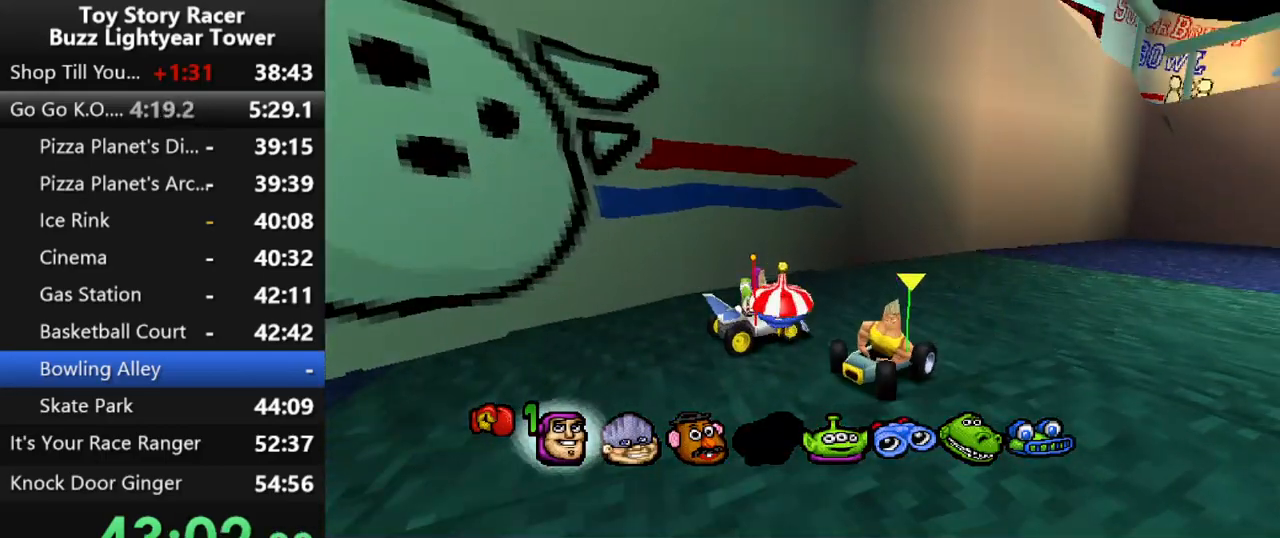
{"buttons": ["CROSS", "DPAD_RIGHT"], "left_stick": "center", "right_stick": "center", "events": [[117, "DPAD_RIGHT", "up"], [117, "R1", "up"], [200, "DPAD_RIGHT", "down"], [333, "DPAD_RIGHT", "up"], [400, "DPAD_RIGHT", "down"]]}
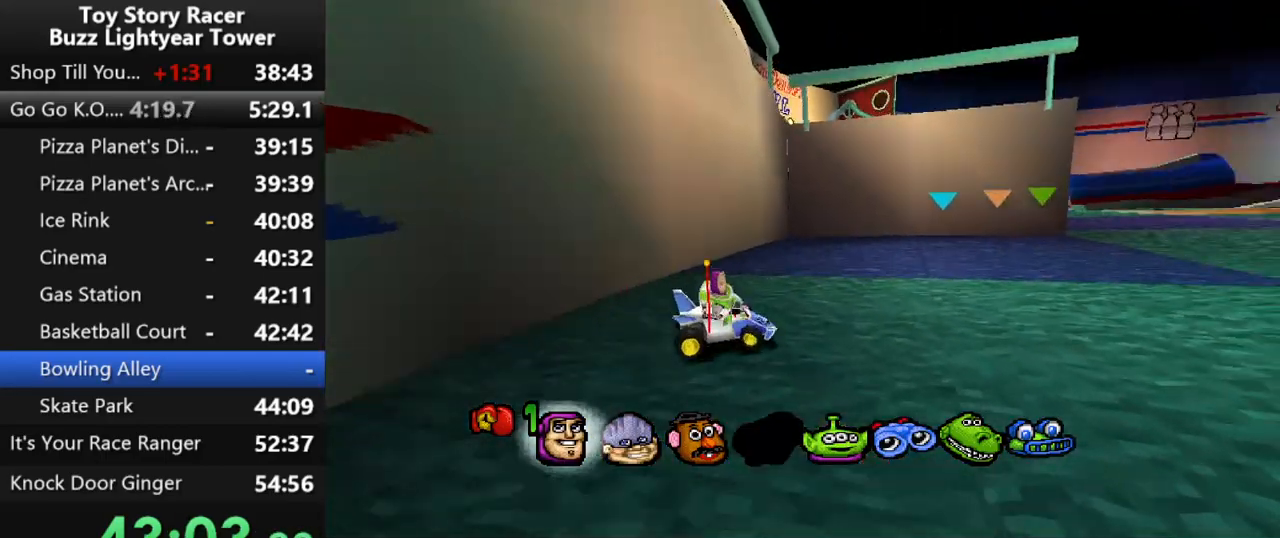
{"buttons": ["CROSS"], "left_stick": "center", "right_stick": "center", "events": [[17, "DPAD_RIGHT", "up"], [100, "DPAD_RIGHT", "down"], [233, "DPAD_RIGHT", "up"], [317, "DPAD_RIGHT", "down"], [483, "DPAD_RIGHT", "up"]]}
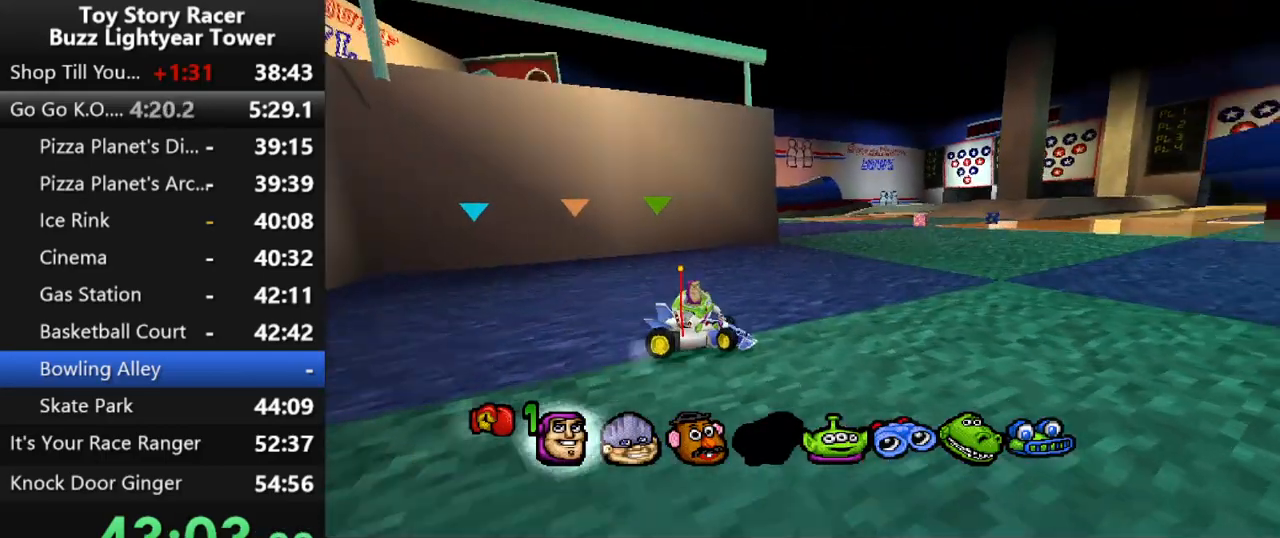
{"buttons": ["CROSS", "DPAD_LEFT"], "left_stick": "center", "right_stick": "center", "events": [[267, "DPAD_LEFT", "down"], [300, "CROSS", "up"], [467, "CROSS", "down"]]}
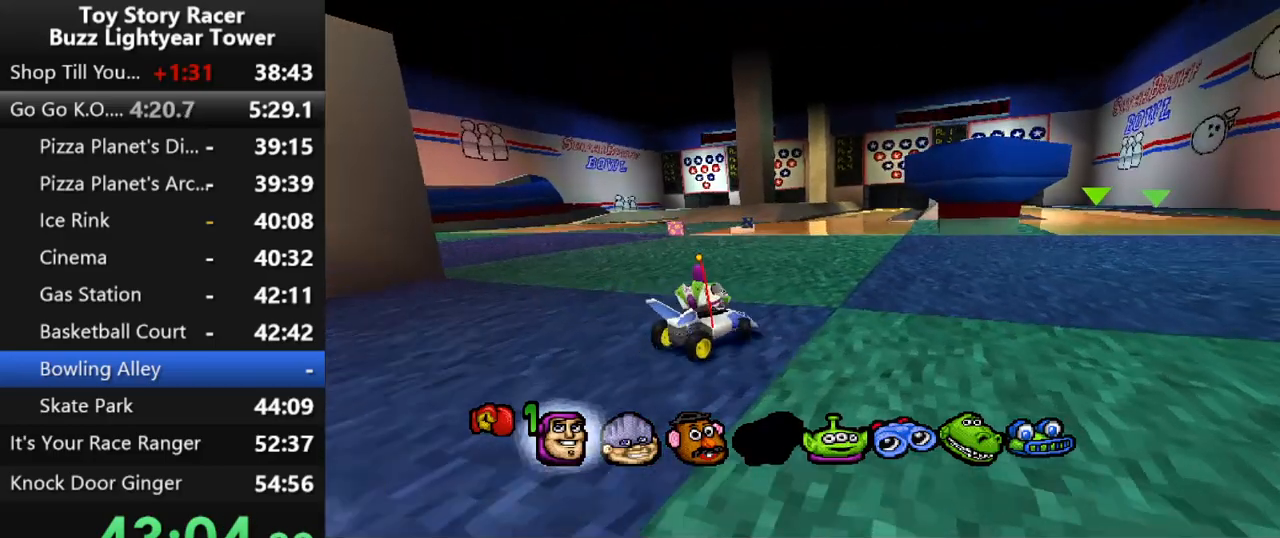
{"buttons": ["CROSS"], "left_stick": "center", "right_stick": "center", "events": [[117, "CROSS", "up"], [217, "DPAD_LEFT", "up"], [367, "CROSS", "down"]]}
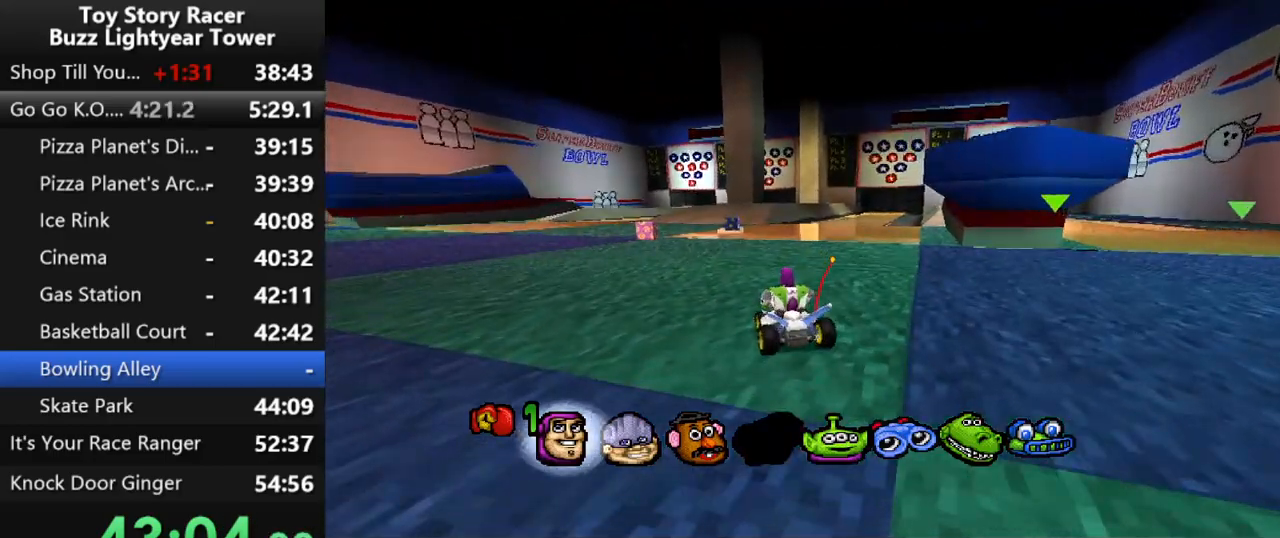
{"buttons": ["CROSS"], "left_stick": "center", "right_stick": "center", "events": [[133, "DPAD_LEFT", "down"], [233, "DPAD_LEFT", "up"]]}
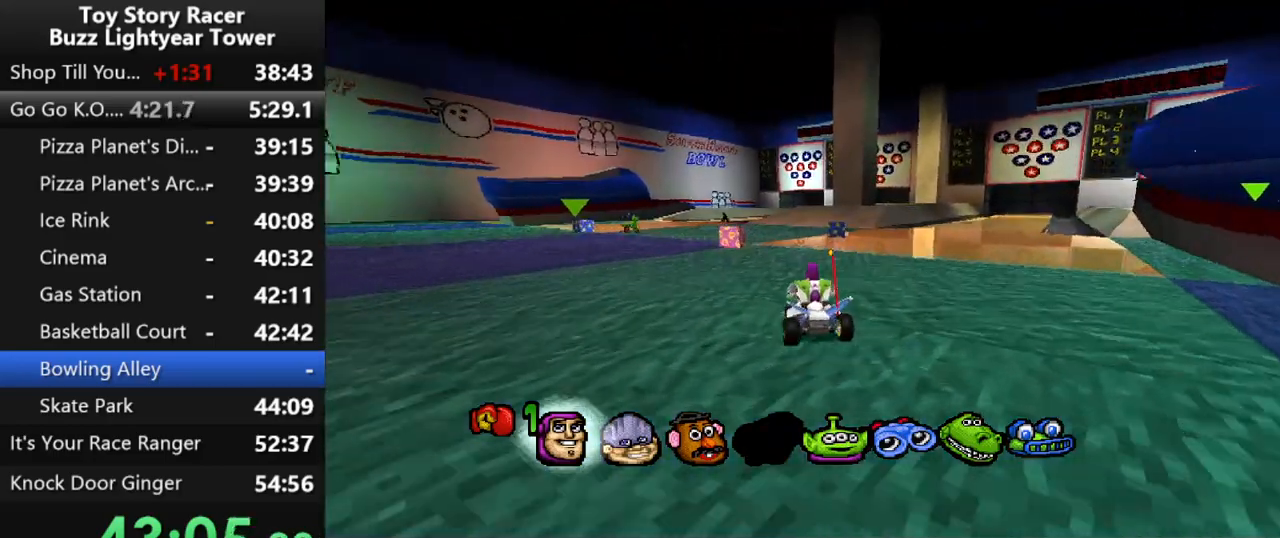
{"buttons": ["CROSS"], "left_stick": "center", "right_stick": "center", "events": [[167, "DPAD_LEFT", "down"], [250, "DPAD_LEFT", "up"]]}
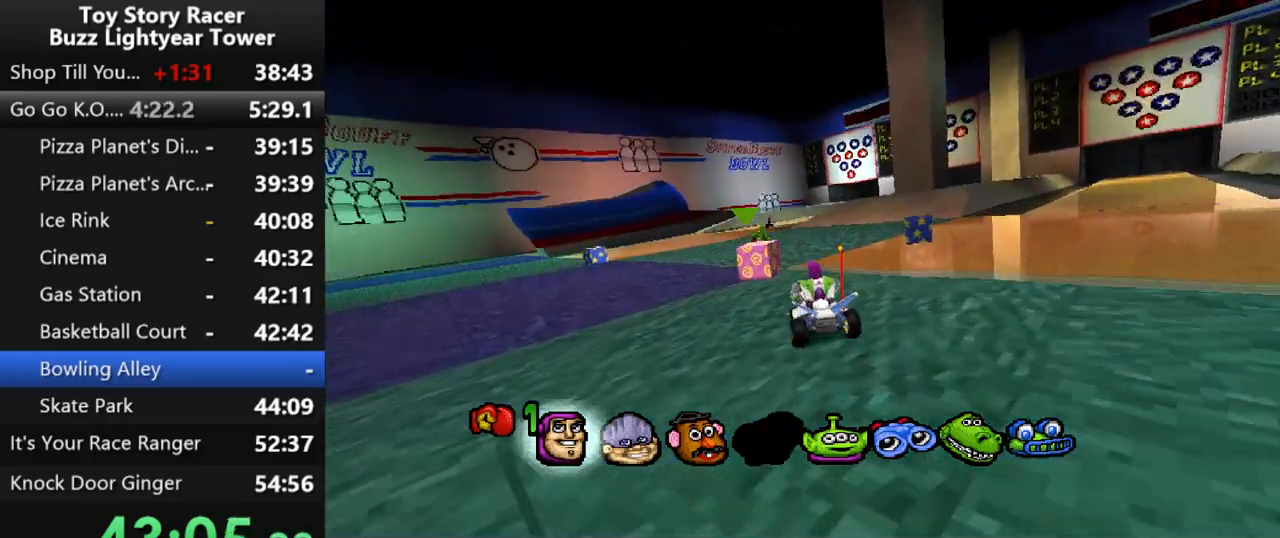
{"buttons": ["CROSS", "DPAD_LEFT"], "left_stick": "center", "right_stick": "center", "events": [[167, "CROSS", "up"], [167, "DPAD_LEFT", "down"], [383, "CROSS", "down"], [383, "DPAD_LEFT", "up"], [483, "DPAD_LEFT", "down"]]}
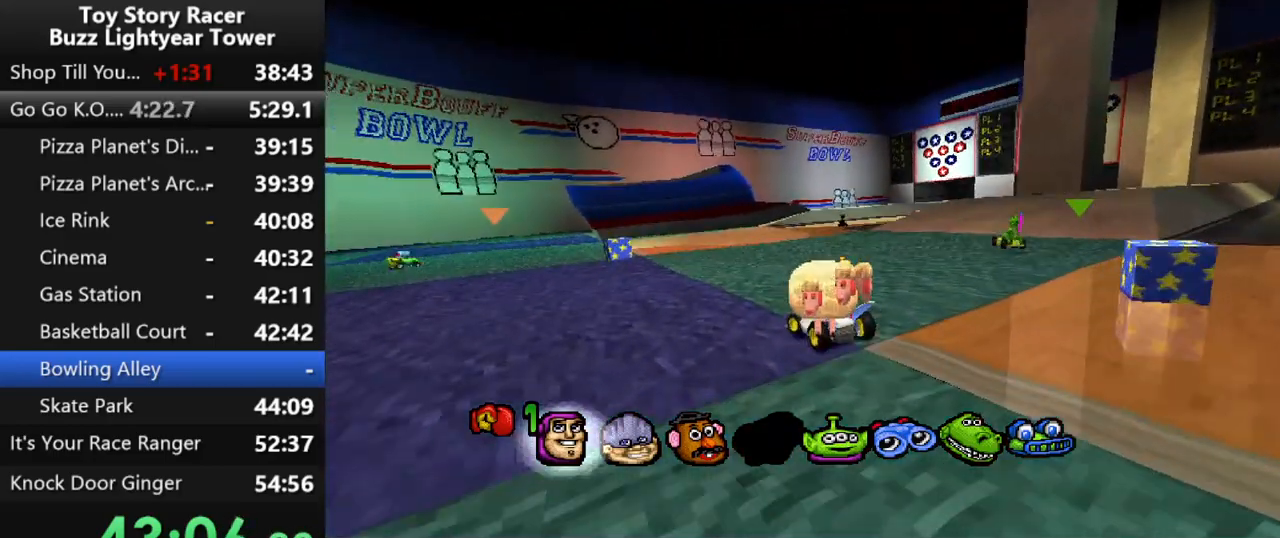
{"buttons": [], "left_stick": "center", "right_stick": "center", "events": [[100, "DPAD_LEFT", "up"], [300, "R1", "down"], [400, "DPAD_LEFT", "down"], [417, "R1", "up"], [467, "CROSS", "up"], [483, "DPAD_LEFT", "up"]]}
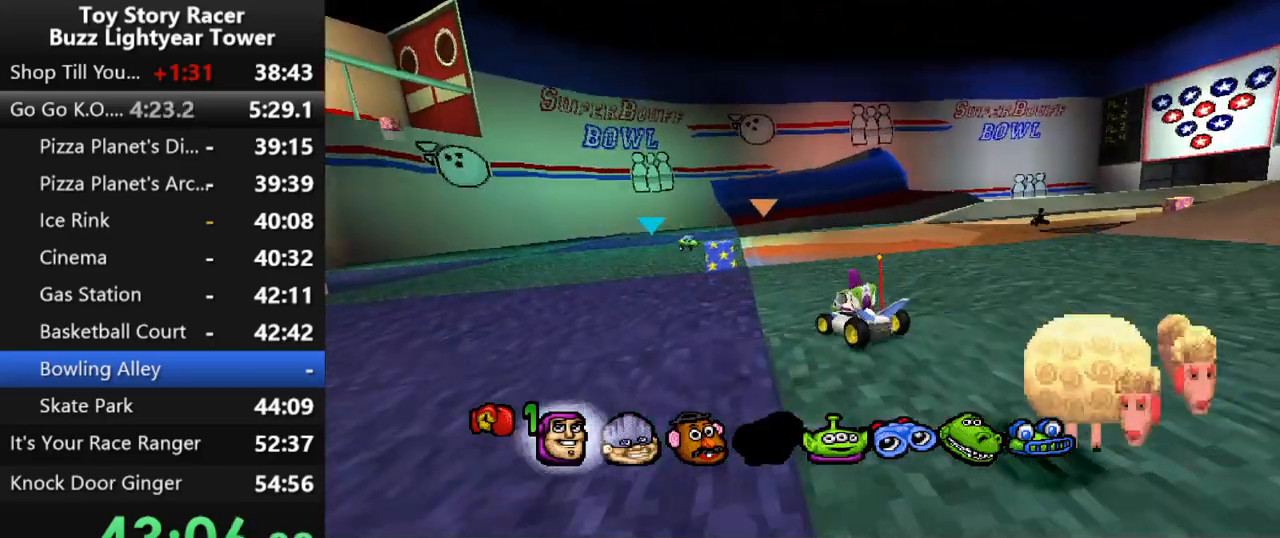
{"buttons": ["DPAD_RIGHT"], "left_stick": "center", "right_stick": "center", "events": [[117, "CROSS", "down"], [283, "CROSS", "up"], [350, "DPAD_RIGHT", "down"]]}
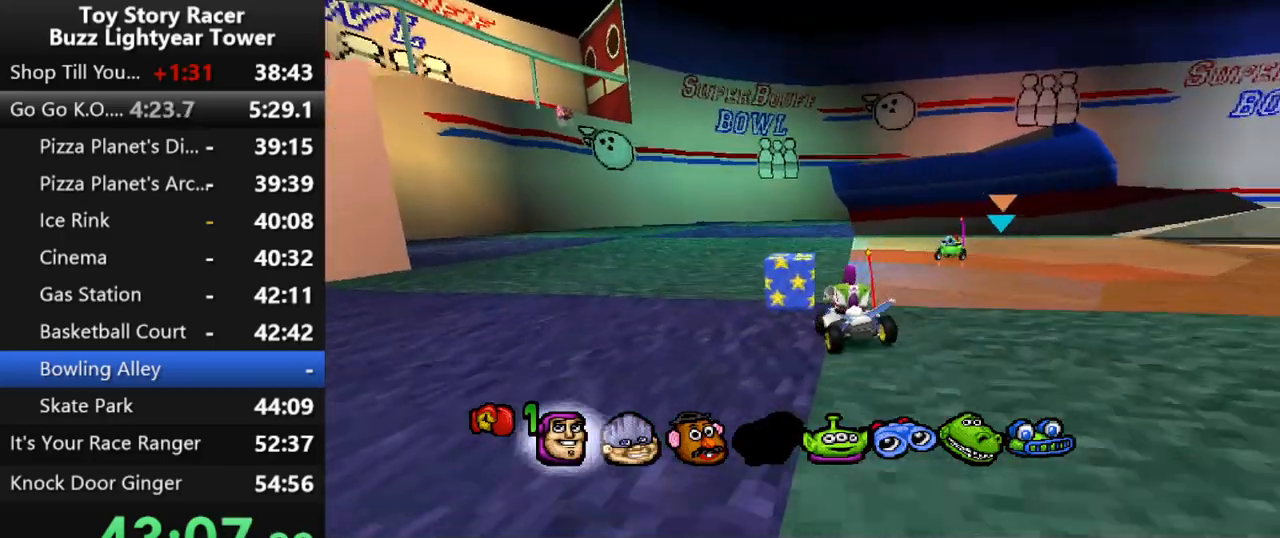
{"buttons": ["CROSS", "DPAD_RIGHT"], "left_stick": "center", "right_stick": "center", "events": [[367, "CROSS", "down"]]}
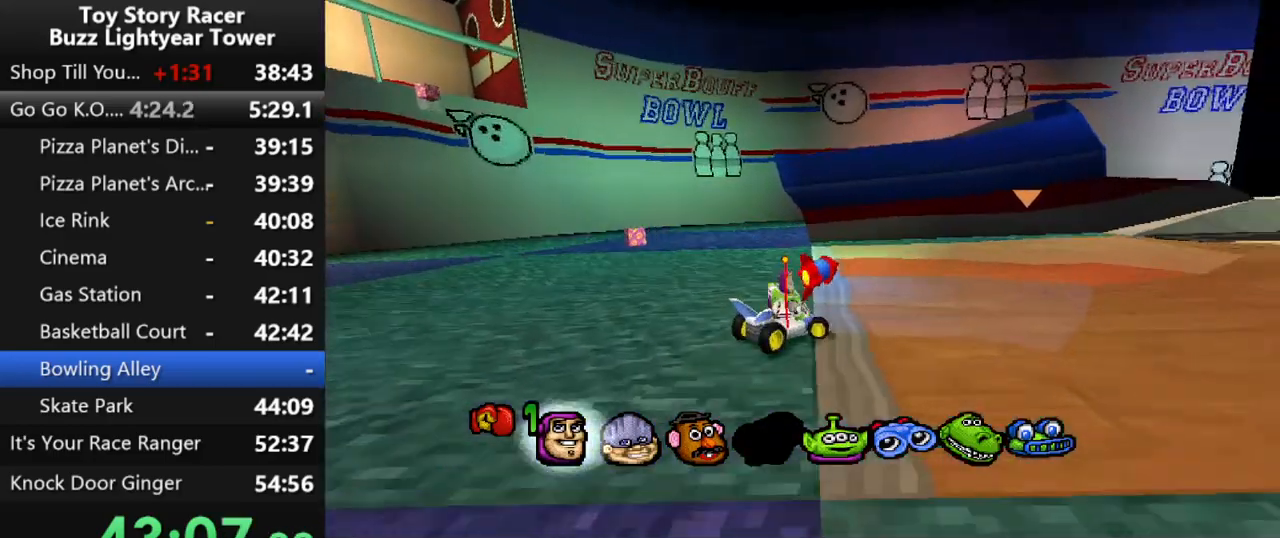
{"buttons": ["CROSS", "DPAD_RIGHT"], "left_stick": "center", "right_stick": "center", "events": [[100, "CROSS", "up"], [383, "CROSS", "down"]]}
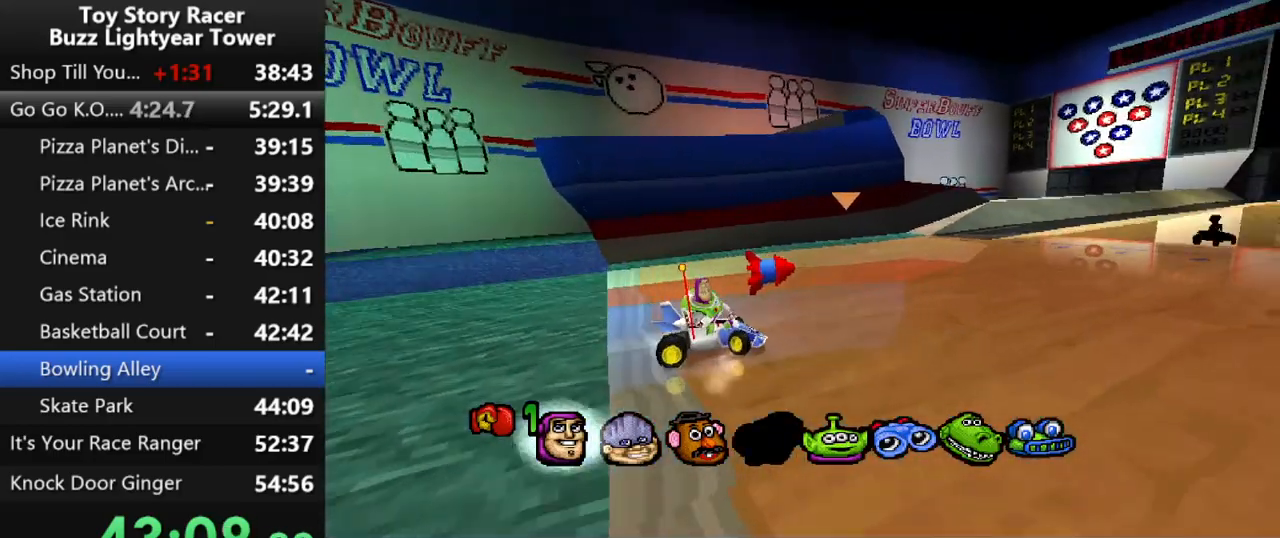
{"buttons": ["CROSS", "DPAD_RIGHT"], "left_stick": "center", "right_stick": "center", "events": [[17, "CROSS", "up"], [117, "CROSS", "down"], [233, "CROSS", "up"], [300, "CROSS", "down"]]}
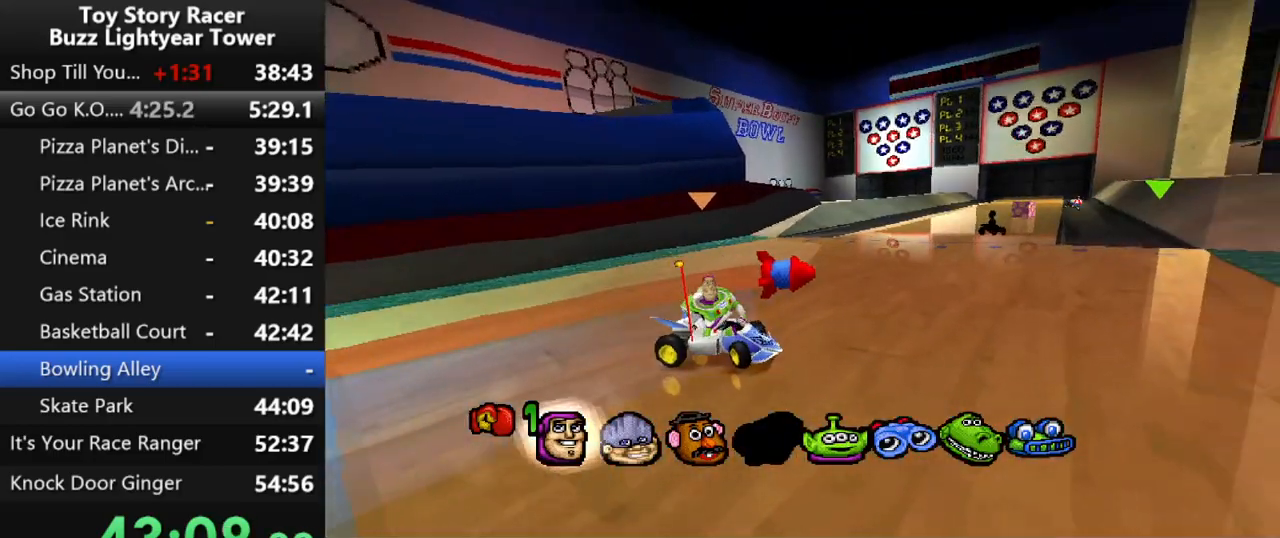
{"buttons": ["CROSS"], "left_stick": "center", "right_stick": "center", "events": [[133, "DPAD_RIGHT", "up"], [183, "CROSS", "up"], [317, "CROSS", "down"], [350, "CROSS", "up"], [450, "CROSS", "down"]]}
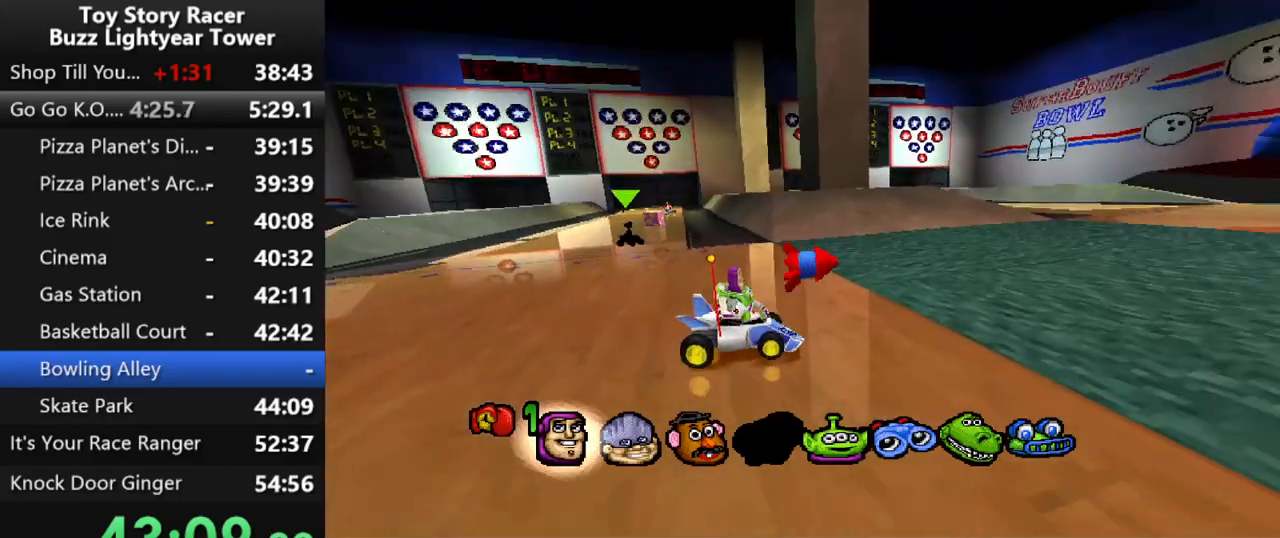
{"buttons": [], "left_stick": "center", "right_stick": "center", "events": [[100, "CROSS", "up"], [250, "DPAD_RIGHT", "down"], [400, "DPAD_RIGHT", "up"]]}